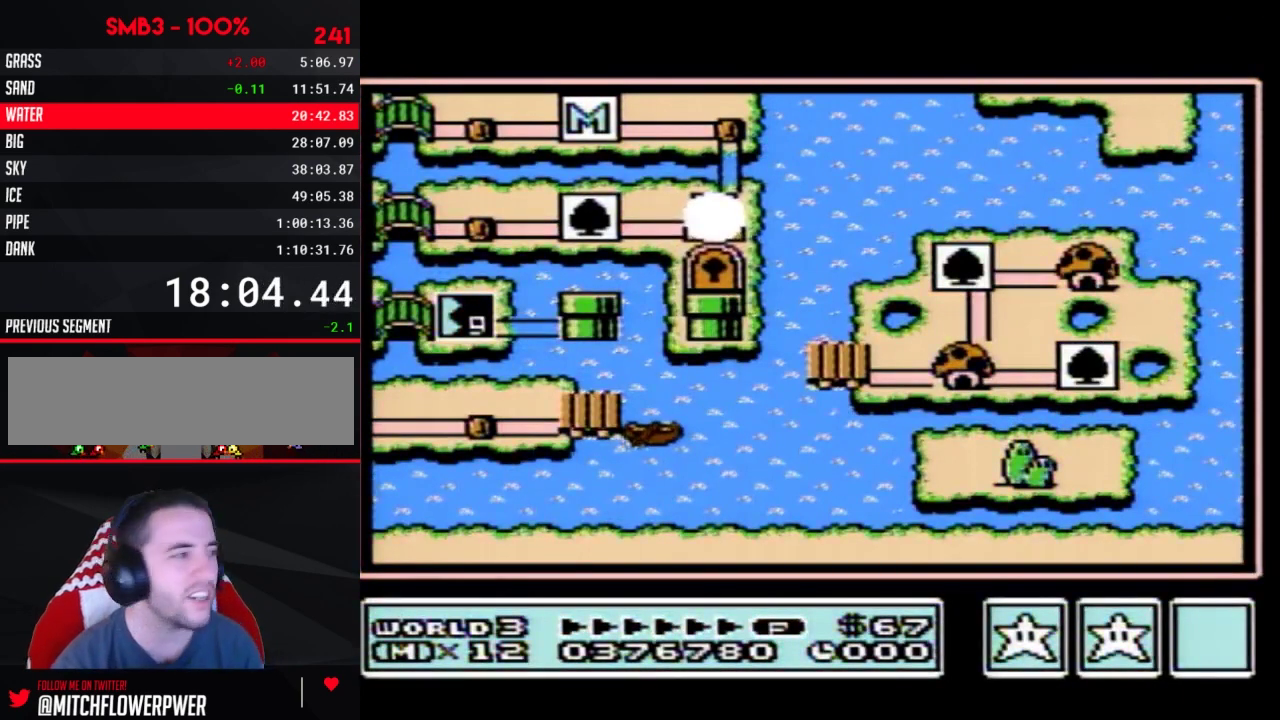
Gameplay with a controller (Nintendo layout); each line is a JSON object with the inputs held at the frame after it. "events" lists button and stick changes between this image and that frame as [ms after this image, input, new state], when the widget could be followed in between. Not read: L3 R3.
{"buttons": ["DPAD_LEFT"], "events": [[433, "DPAD_LEFT", "down"]]}
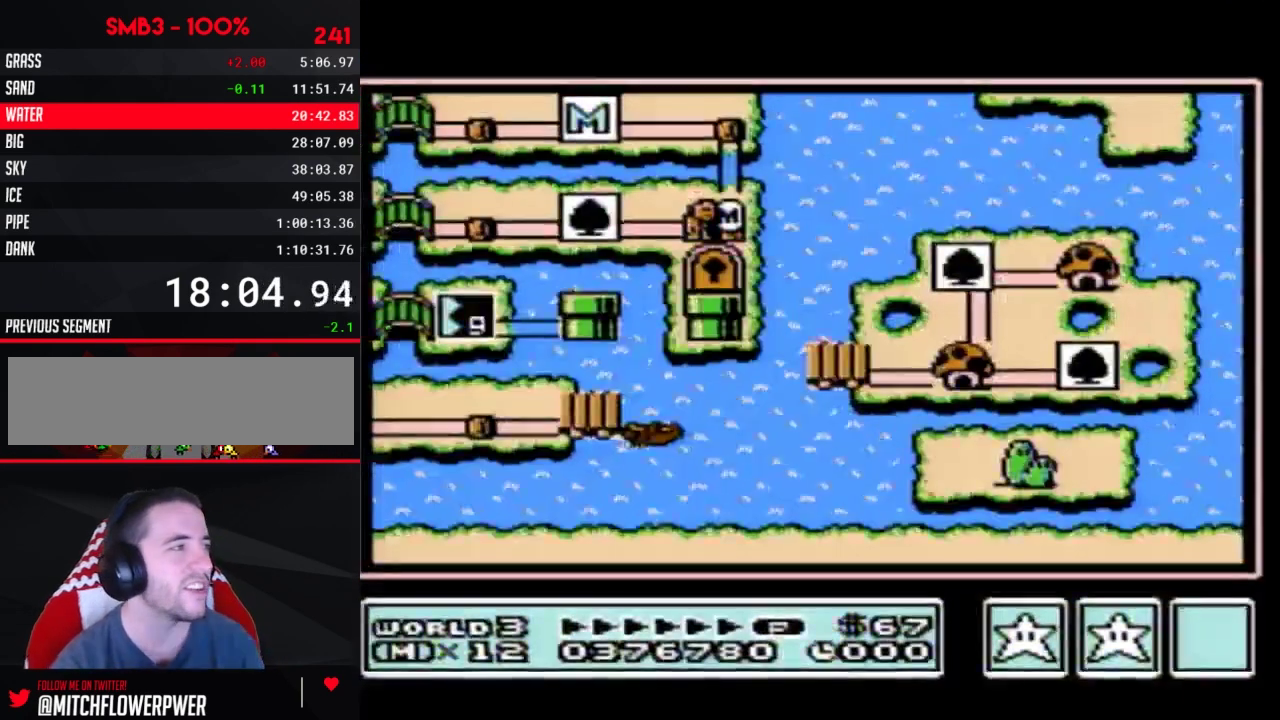
{"buttons": ["DPAD_LEFT"], "events": []}
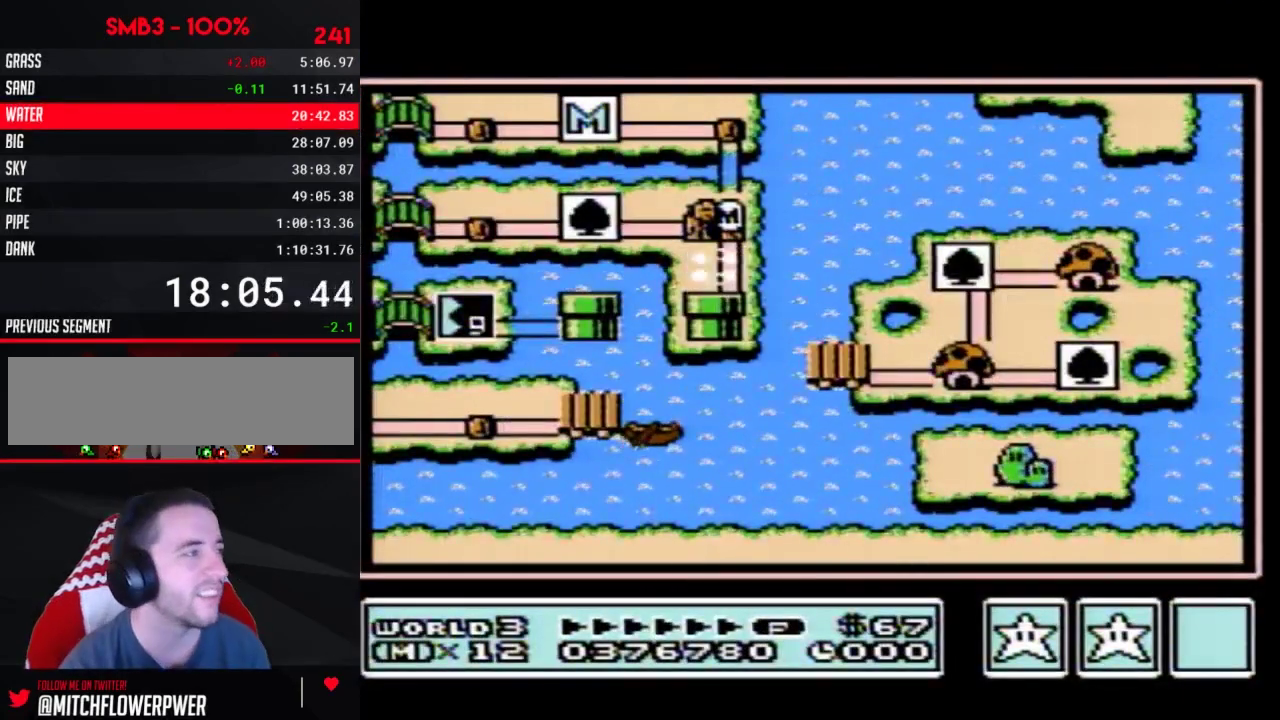
{"buttons": ["DPAD_LEFT"], "events": []}
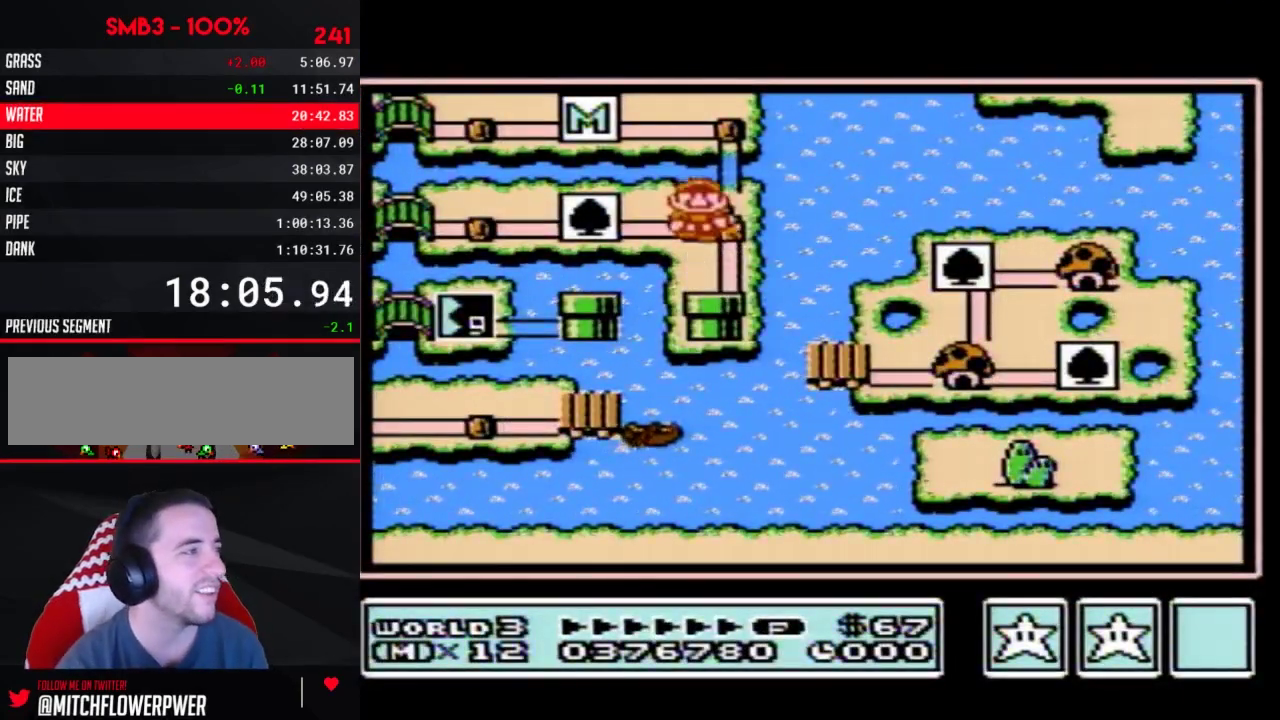
{"buttons": ["DPAD_LEFT"], "events": []}
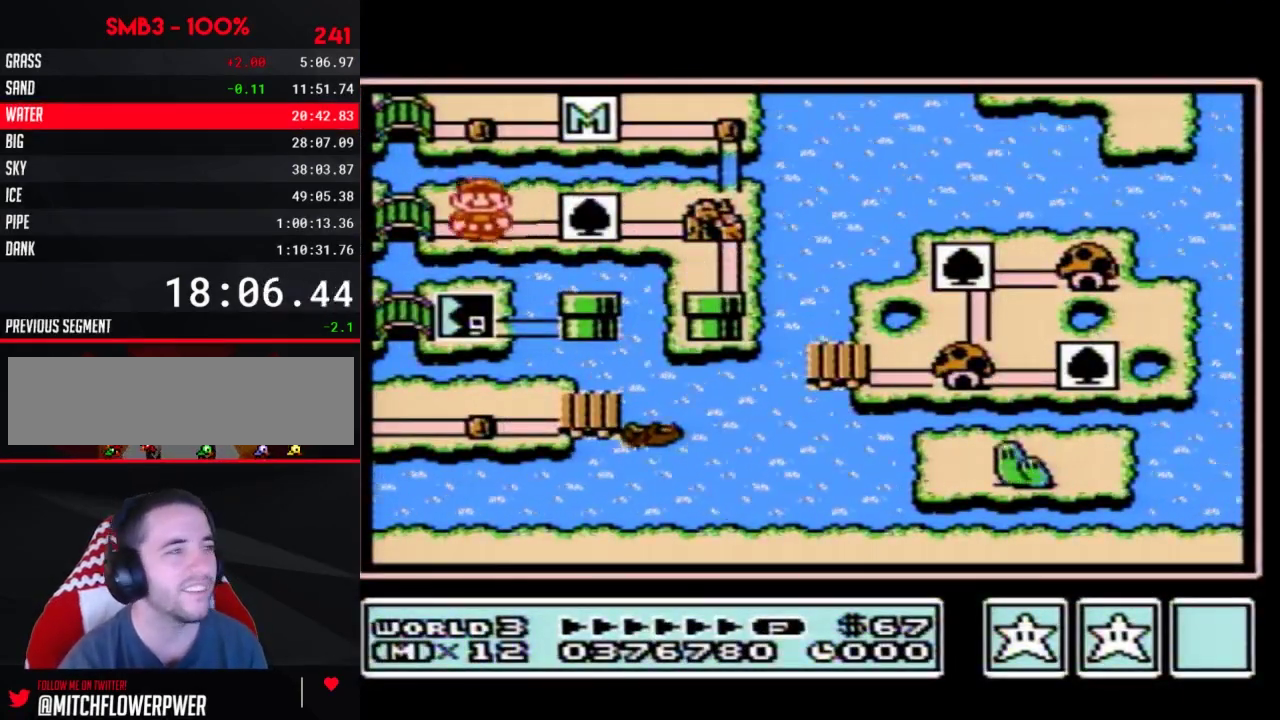
{"buttons": ["DPAD_LEFT"], "events": []}
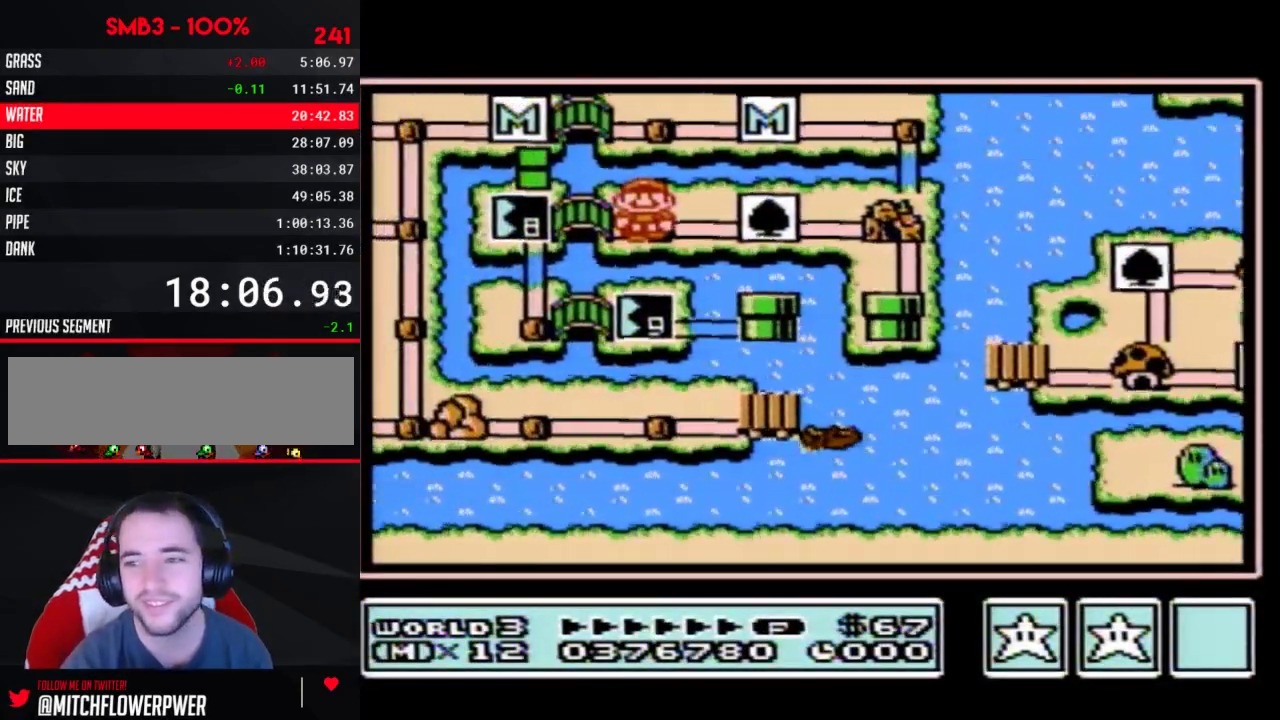
{"buttons": ["DPAD_LEFT"], "events": []}
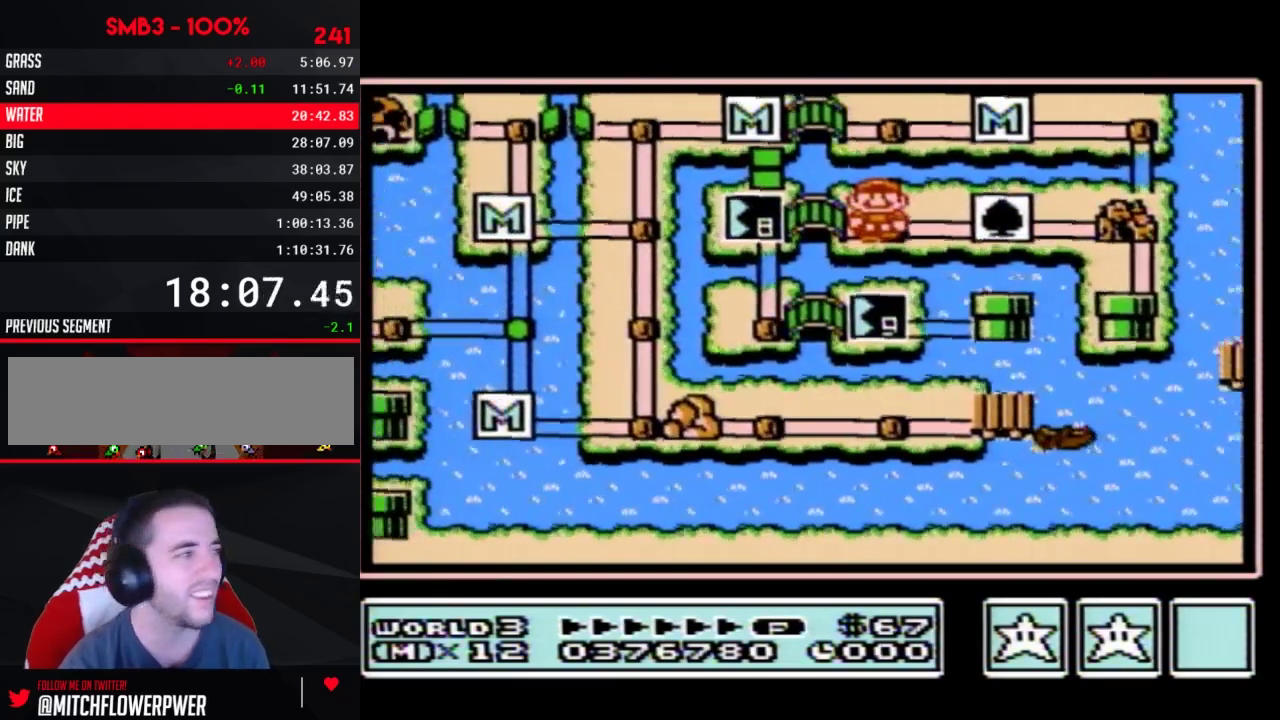
{"buttons": ["DPAD_LEFT"], "events": []}
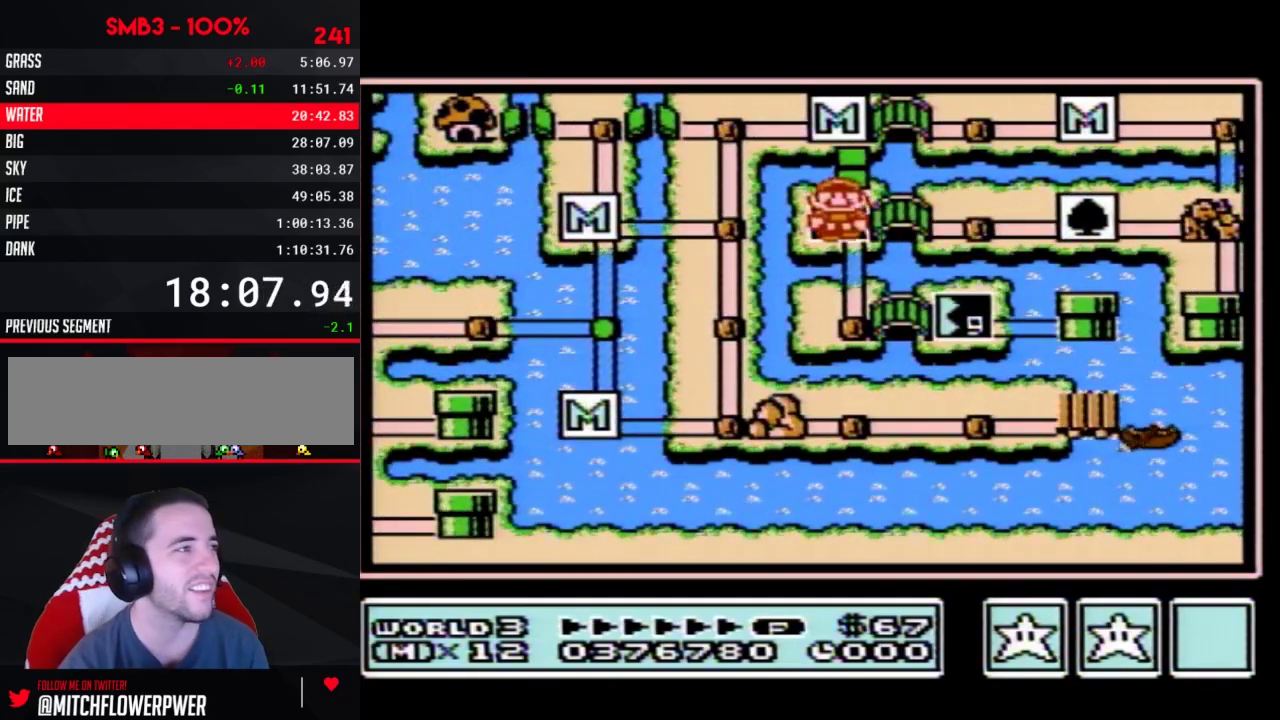
{"buttons": ["DPAD_LEFT"], "events": []}
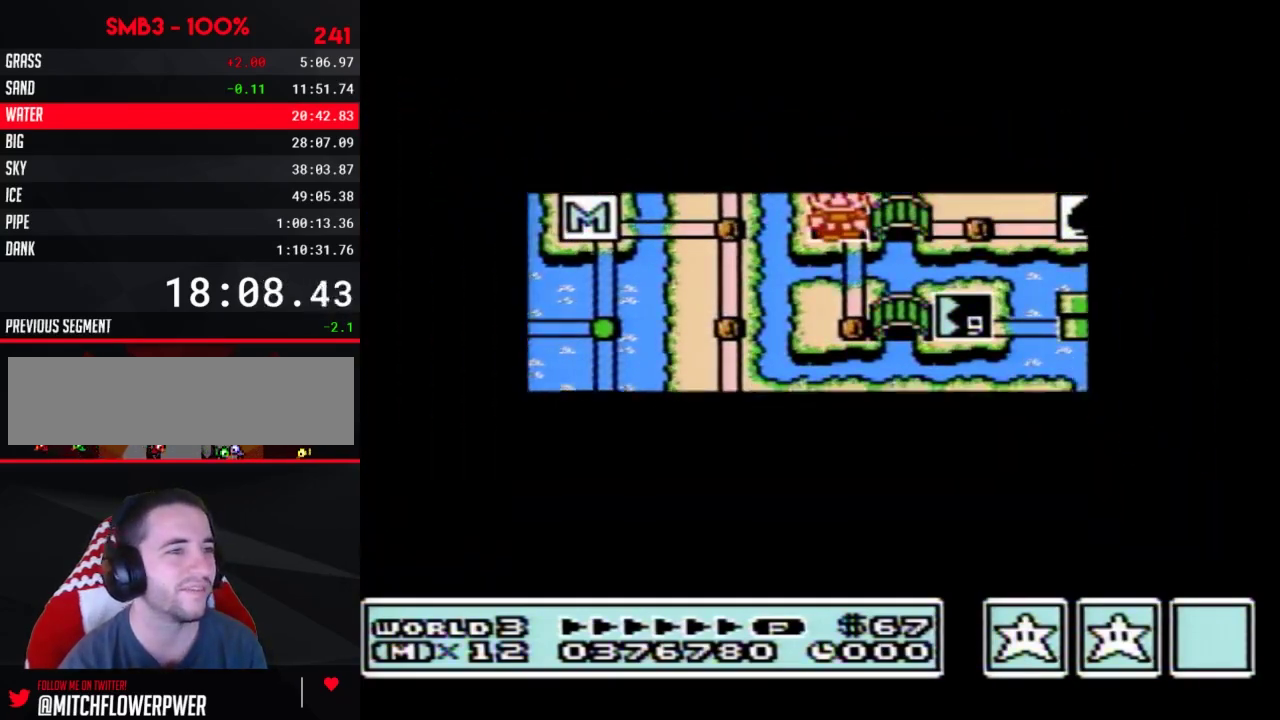
{"buttons": ["DPAD_LEFT"], "events": []}
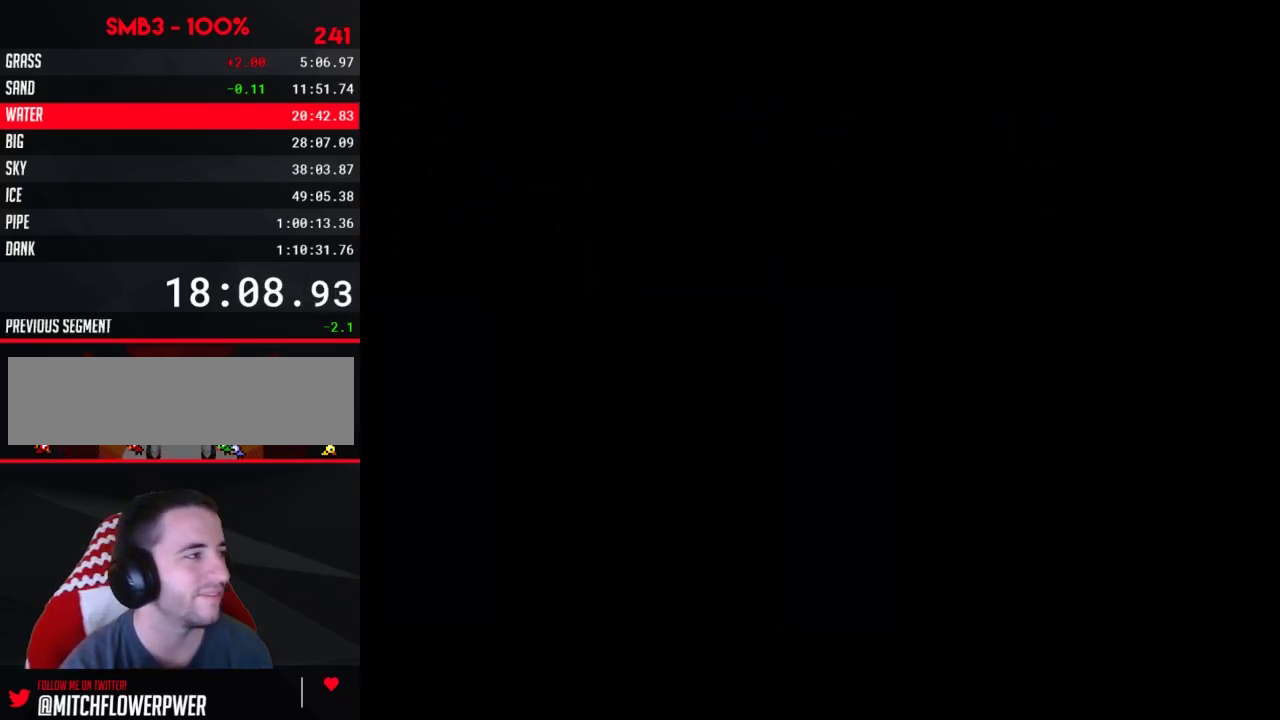
{"buttons": ["B", "DPAD_RIGHT"], "events": [[83, "A", "down"], [83, "DPAD_LEFT", "up"], [150, "A", "up"], [150, "B", "down"], [150, "DPAD_RIGHT", "down"]]}
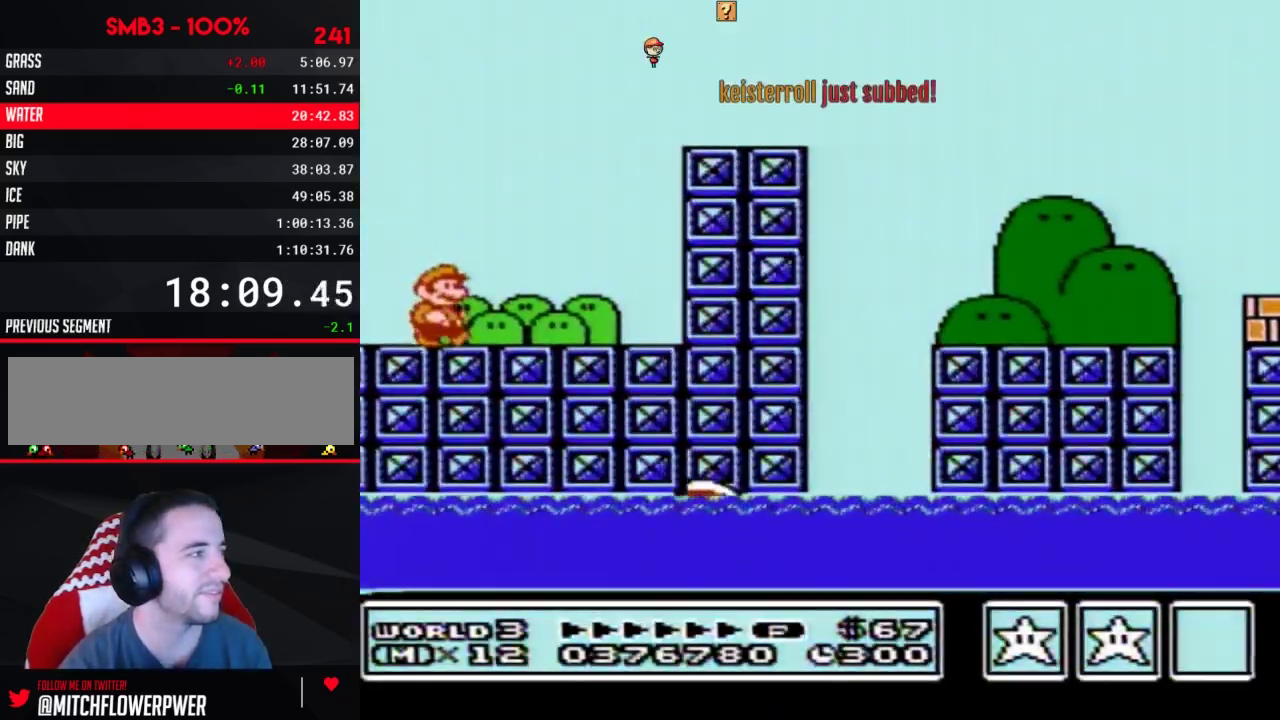
{"buttons": ["A", "B", "DPAD_RIGHT"], "events": [[367, "A", "down"]]}
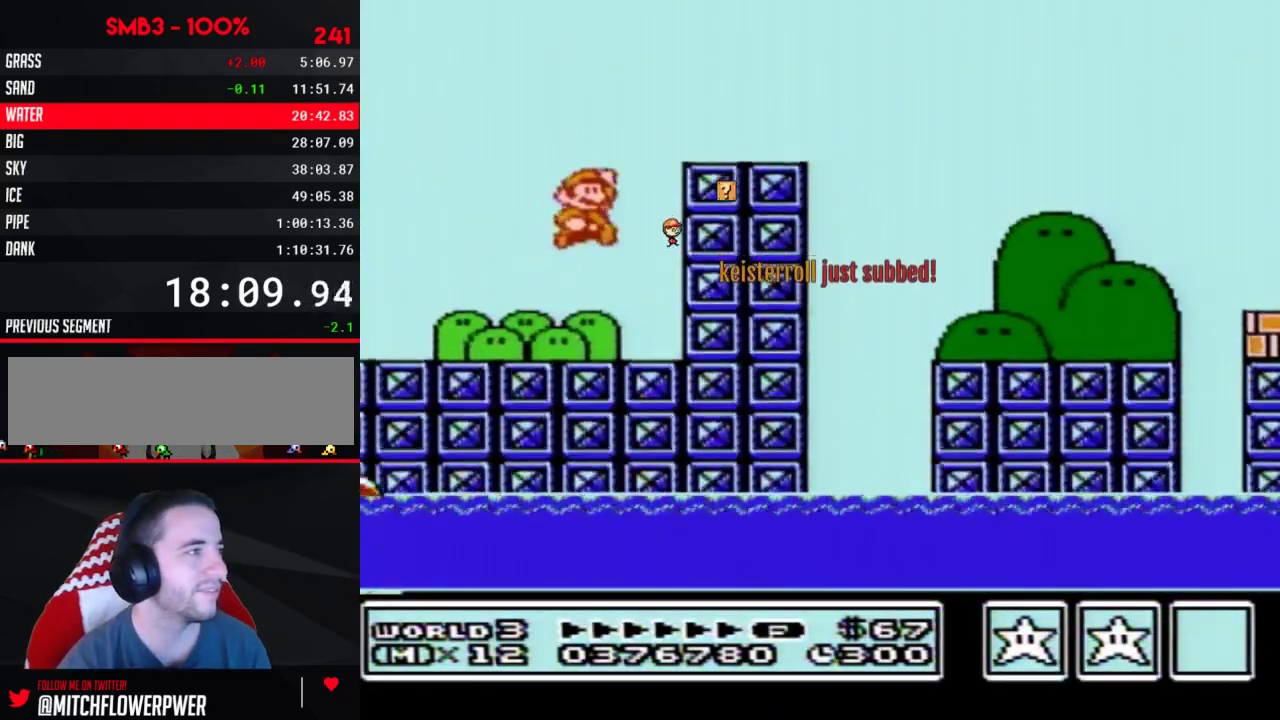
{"buttons": ["B", "DPAD_RIGHT"], "events": [[217, "A", "up"]]}
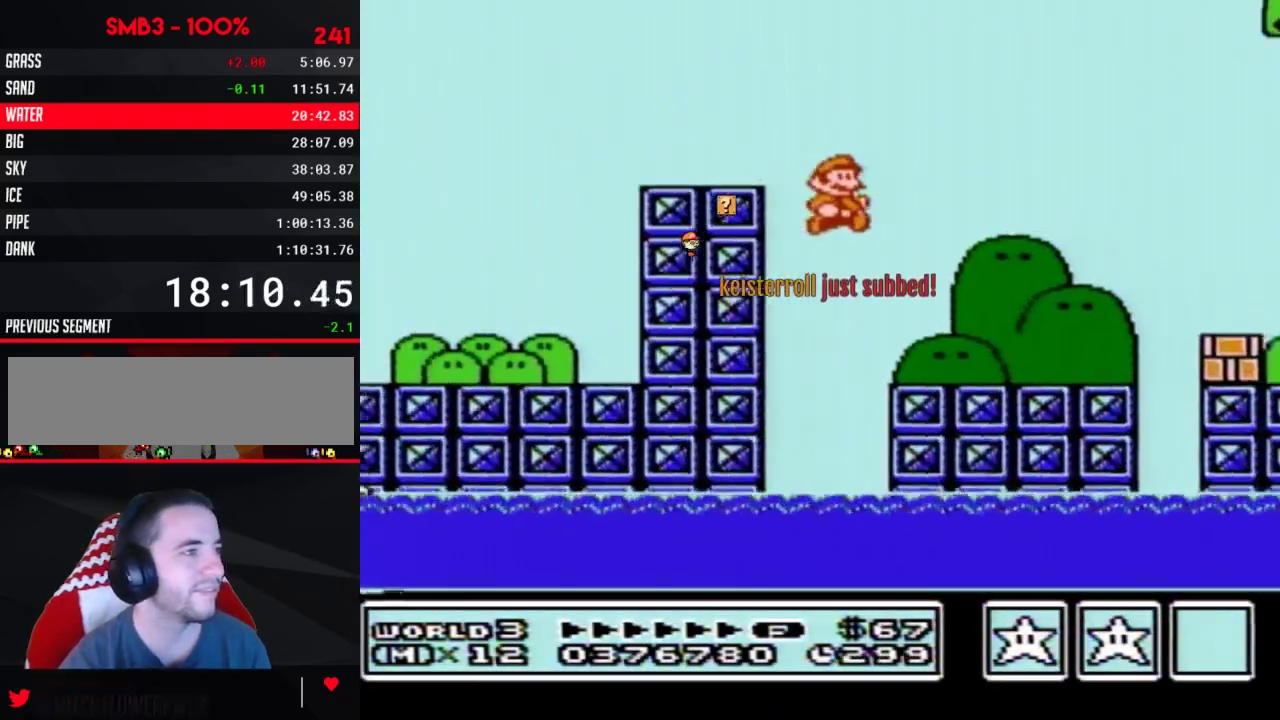
{"buttons": ["A", "B", "DPAD_RIGHT"], "events": [[467, "A", "down"]]}
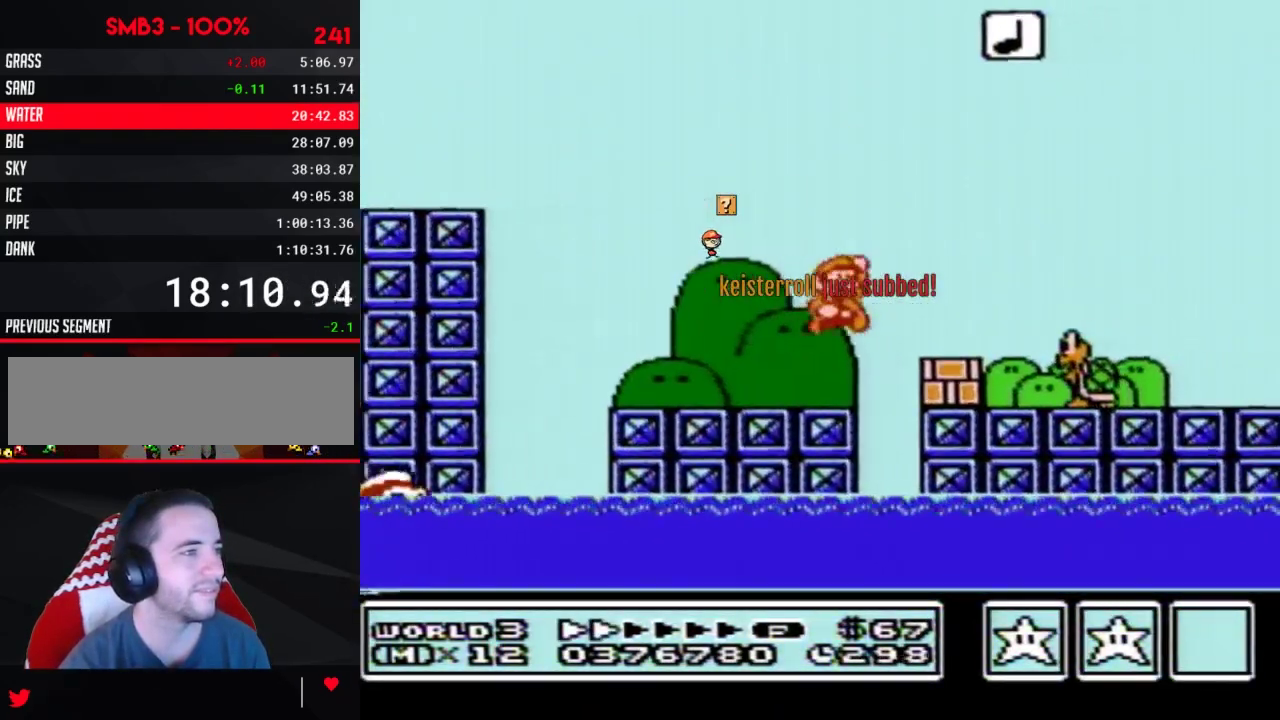
{"buttons": ["B", "DPAD_RIGHT"], "events": [[50, "A", "up"], [50, "B", "up"], [117, "B", "down"]]}
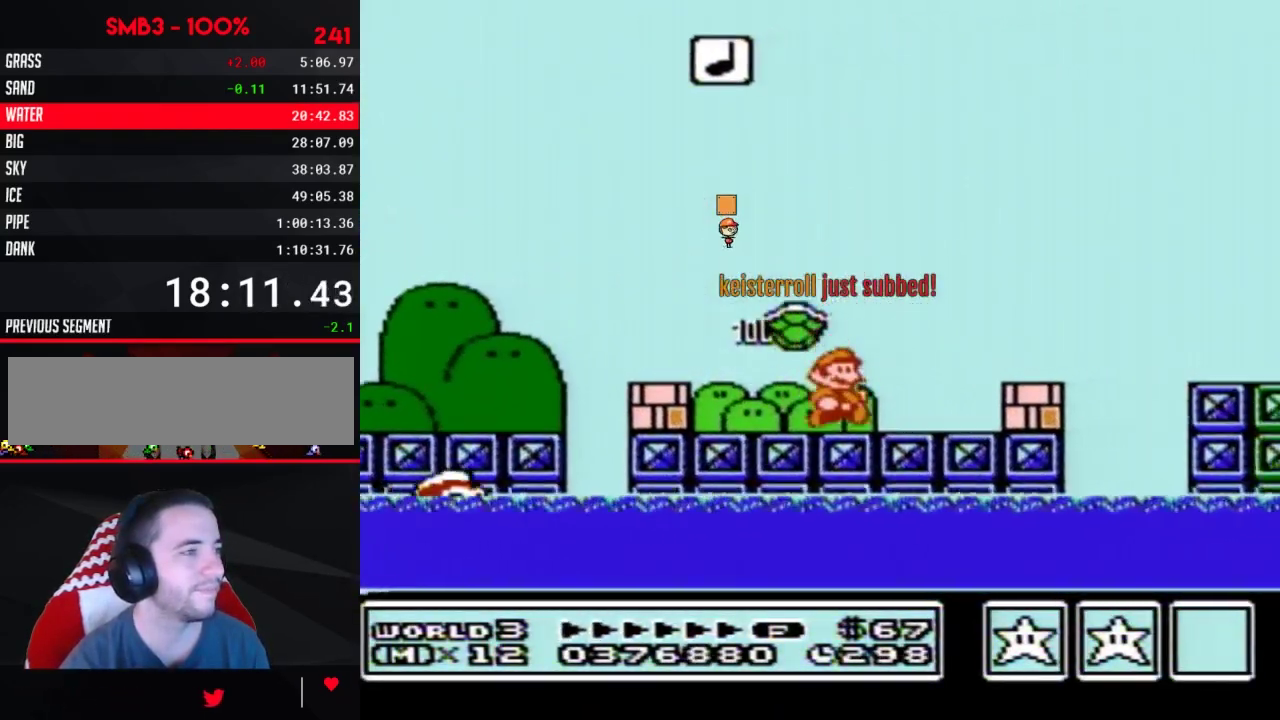
{"buttons": ["B", "DPAD_RIGHT"], "events": [[117, "A", "down"], [267, "A", "up"]]}
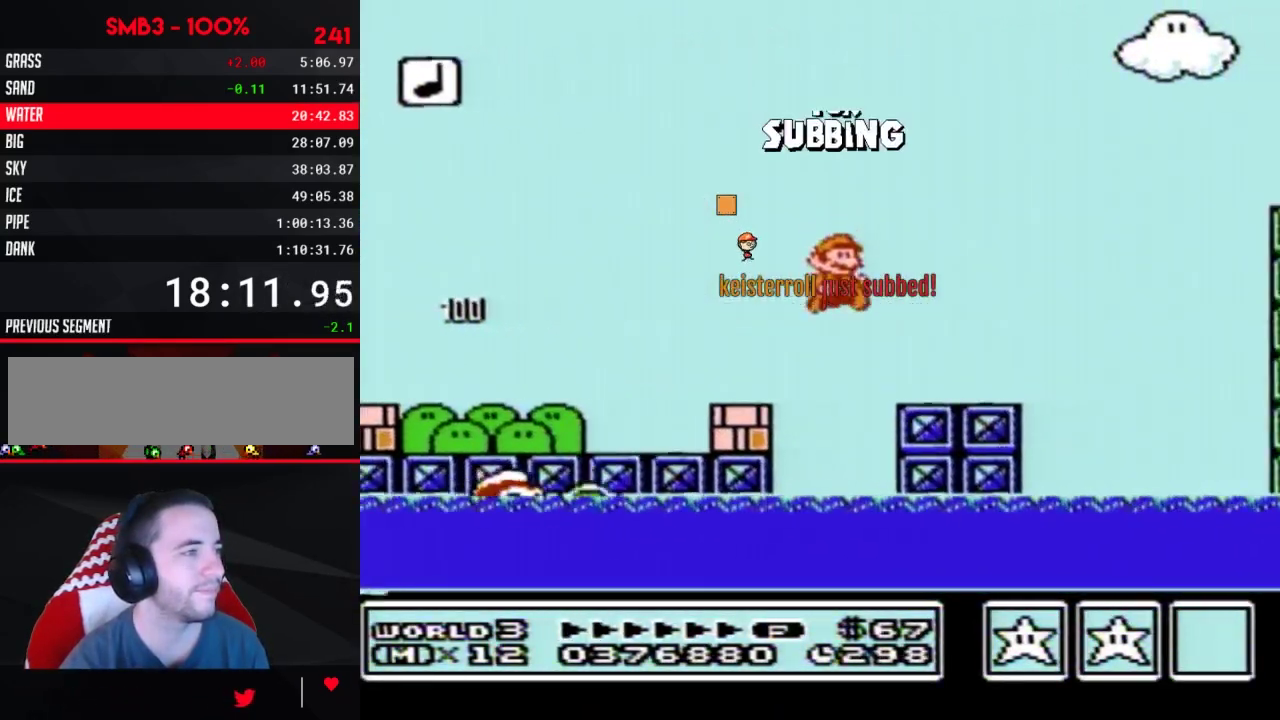
{"buttons": ["A", "B", "DPAD_RIGHT"], "events": [[300, "A", "down"]]}
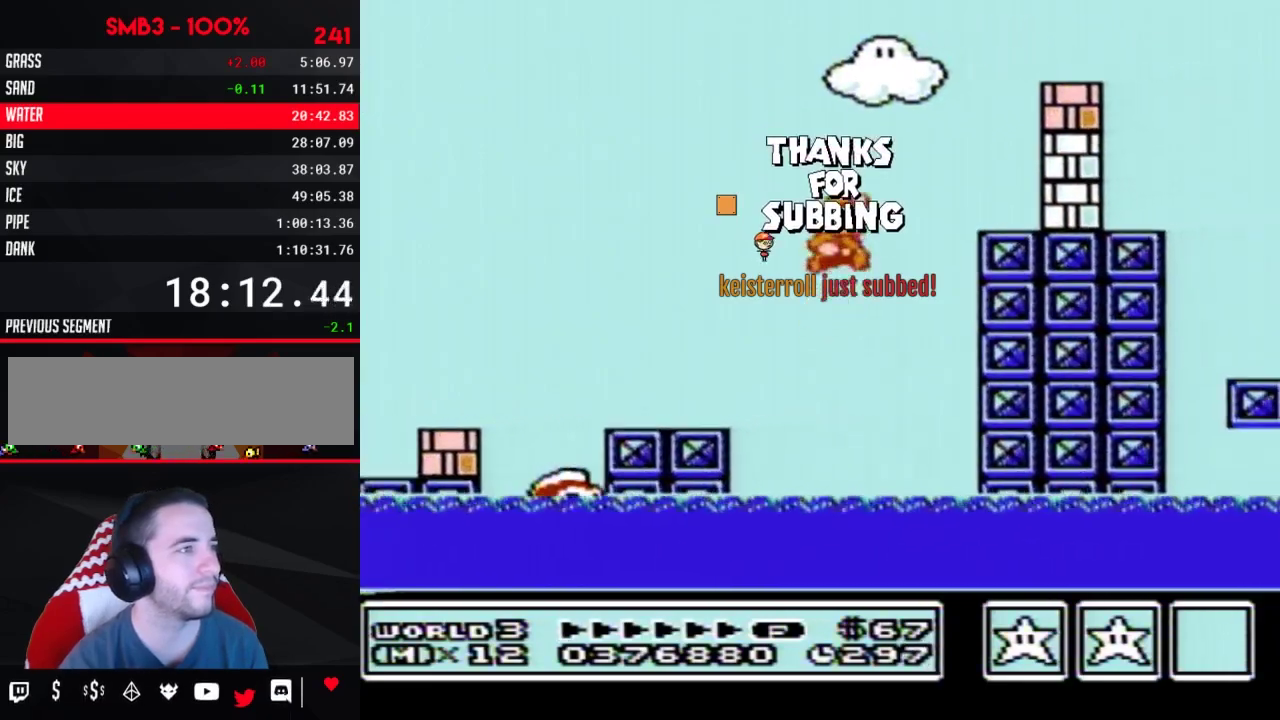
{"buttons": ["B", "DPAD_RIGHT"], "events": [[183, "A", "up"], [300, "B", "up"], [400, "B", "down"]]}
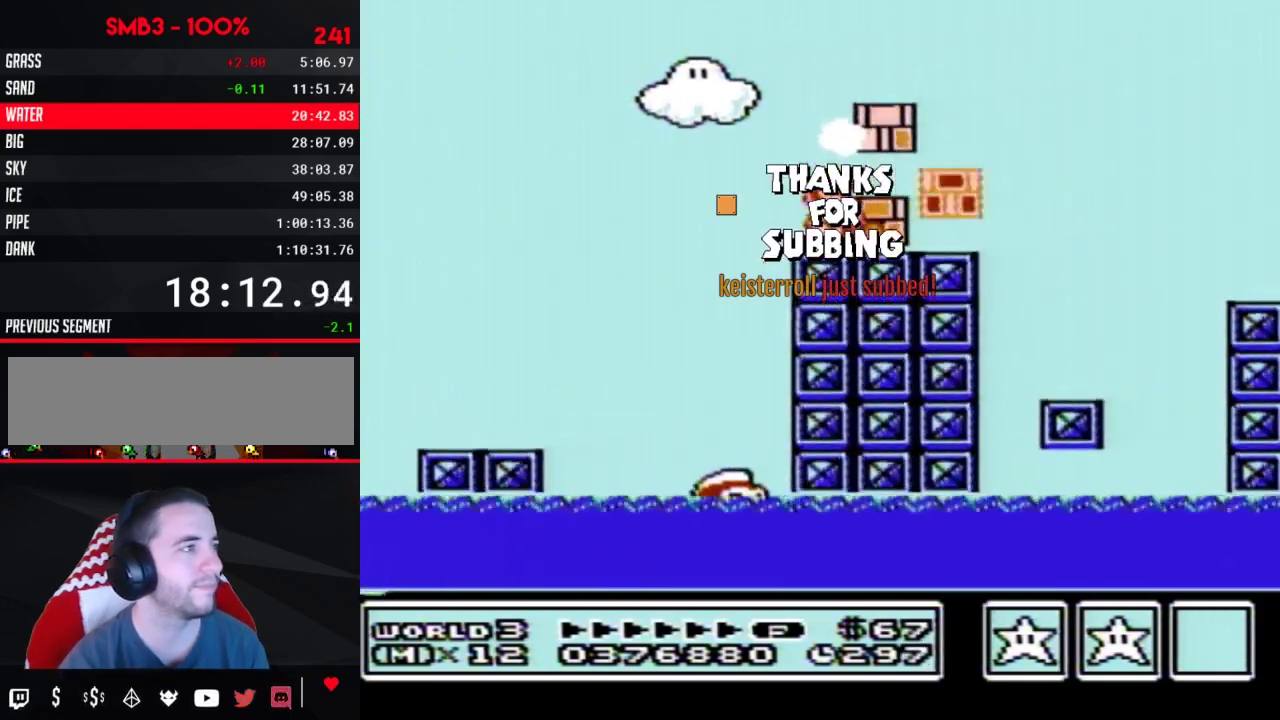
{"buttons": ["A", "B", "DPAD_RIGHT"], "events": [[433, "A", "down"]]}
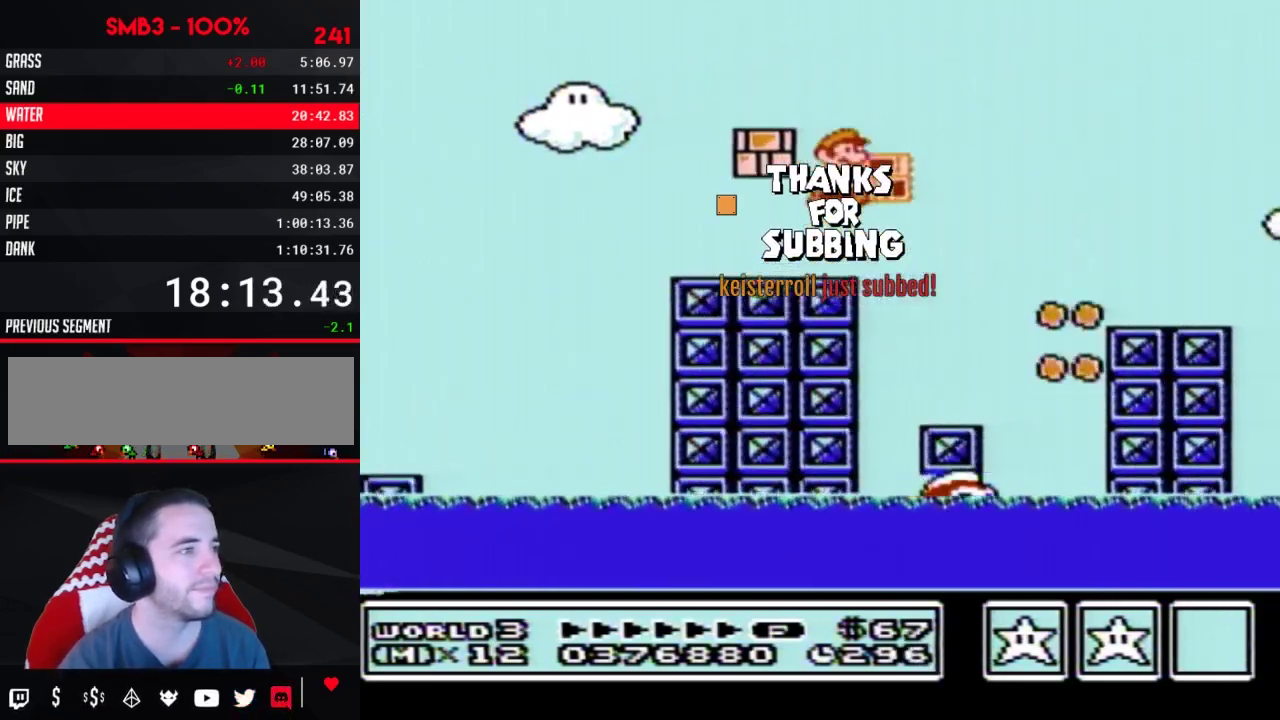
{"buttons": ["B", "DPAD_RIGHT"], "events": [[17, "A", "up"]]}
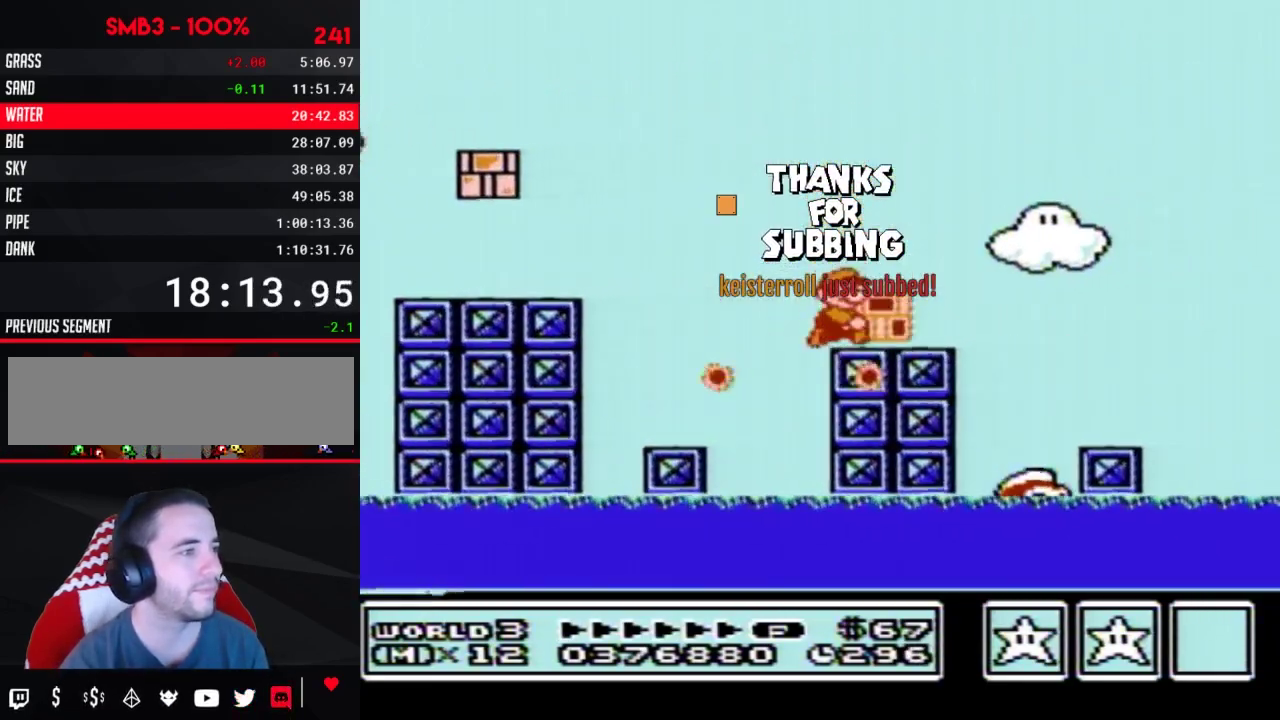
{"buttons": ["B", "DPAD_RIGHT"], "events": []}
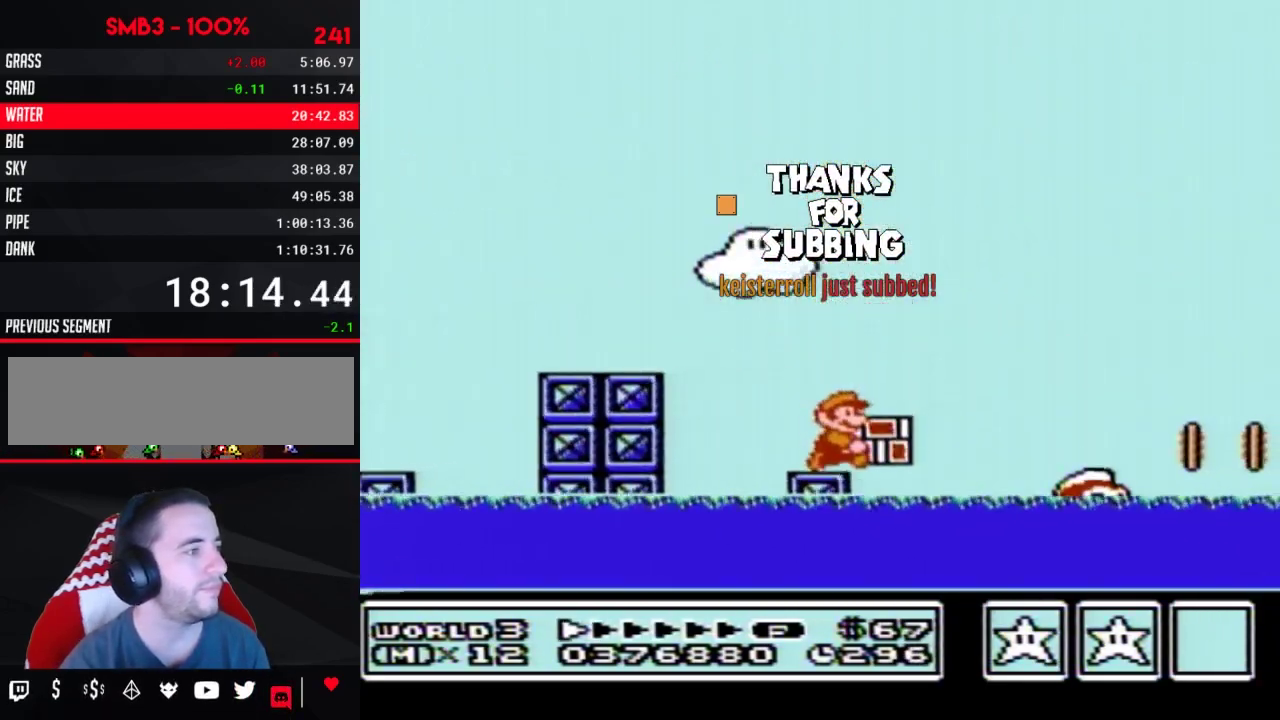
{"buttons": ["A", "B", "DPAD_RIGHT"], "events": [[83, "A", "down"]]}
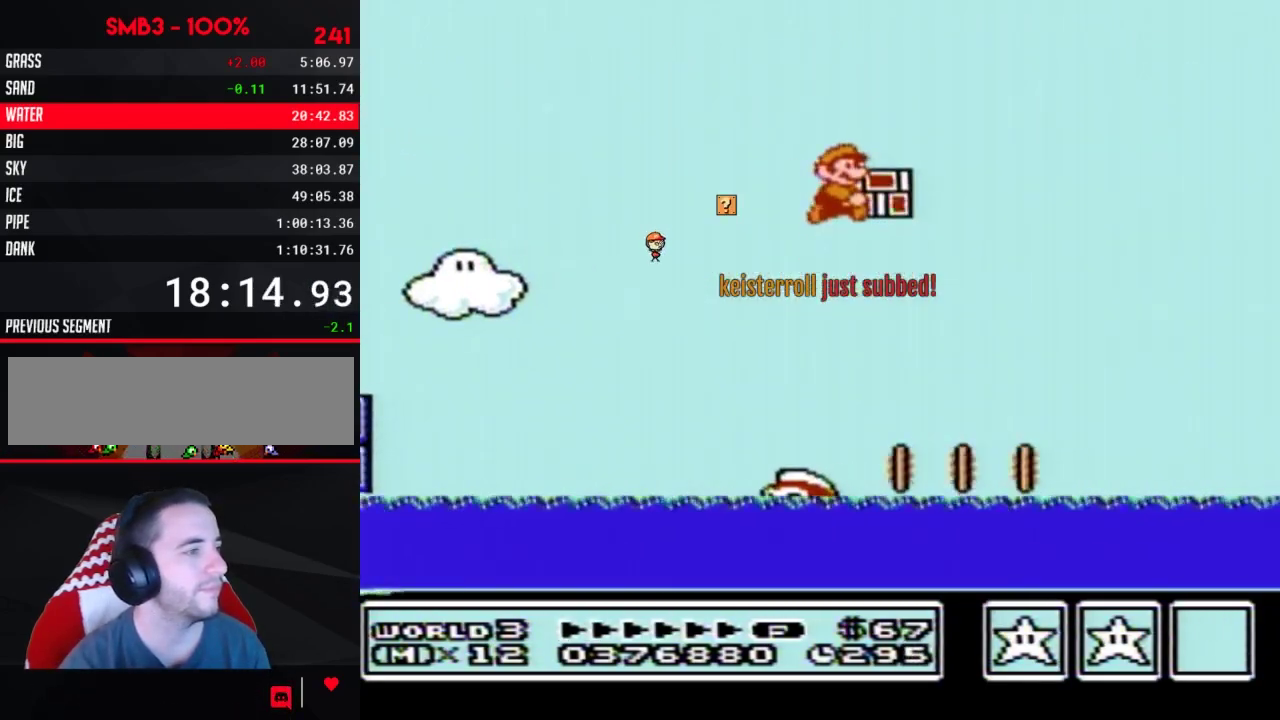
{"buttons": ["A", "B", "DPAD_RIGHT"], "events": []}
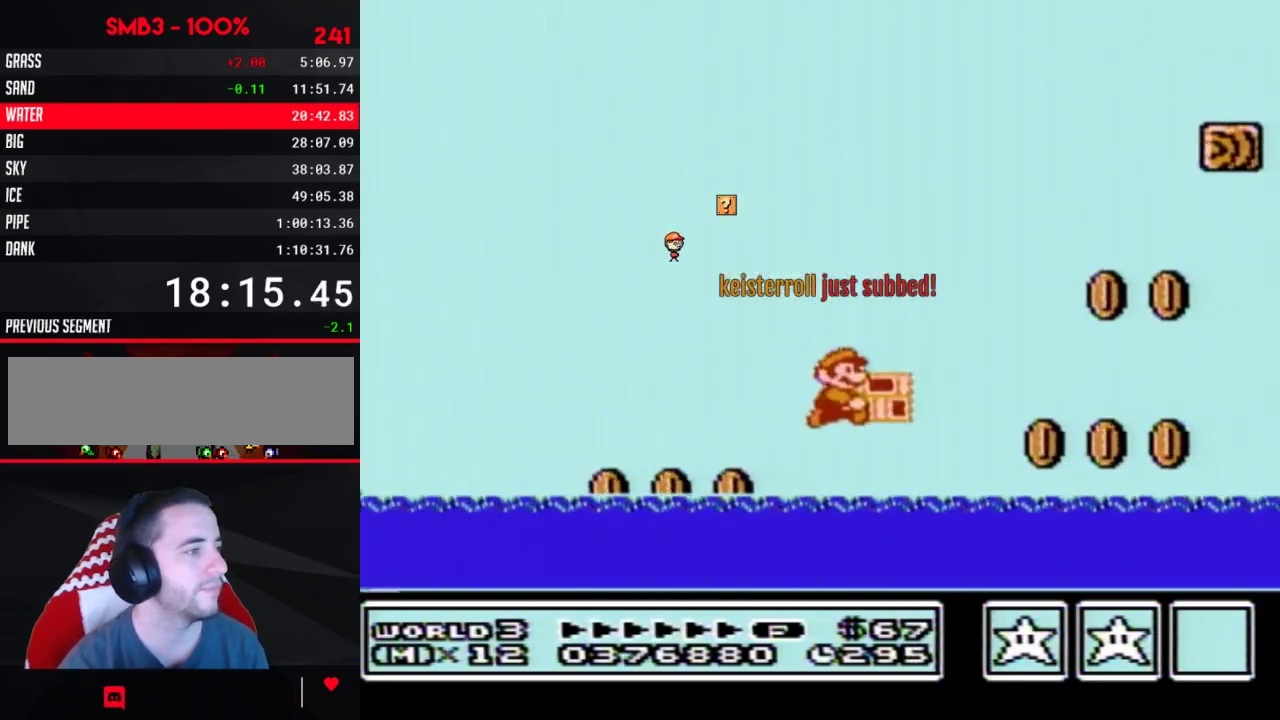
{"buttons": ["A", "B", "DPAD_UP", "DPAD_RIGHT"], "events": [[50, "A", "up"], [117, "DPAD_UP", "down"], [217, "A", "down"]]}
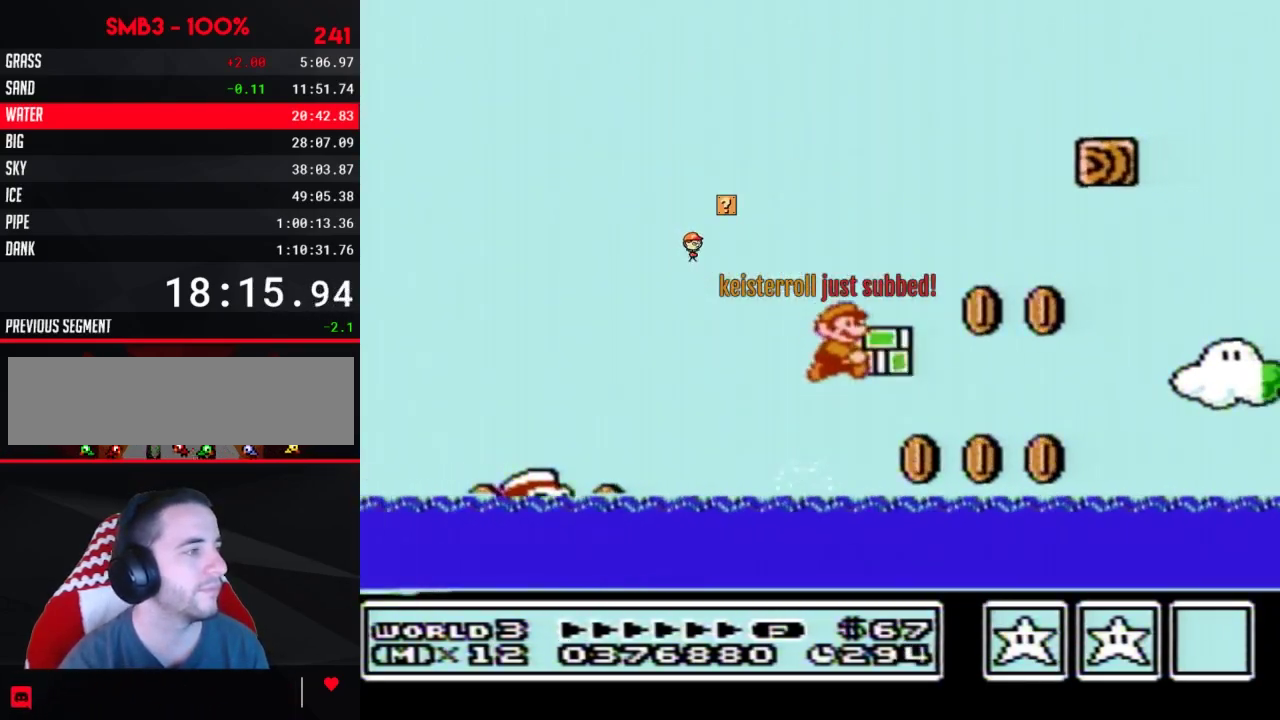
{"buttons": ["B", "DPAD_UP", "DPAD_RIGHT"], "events": [[400, "A", "up"]]}
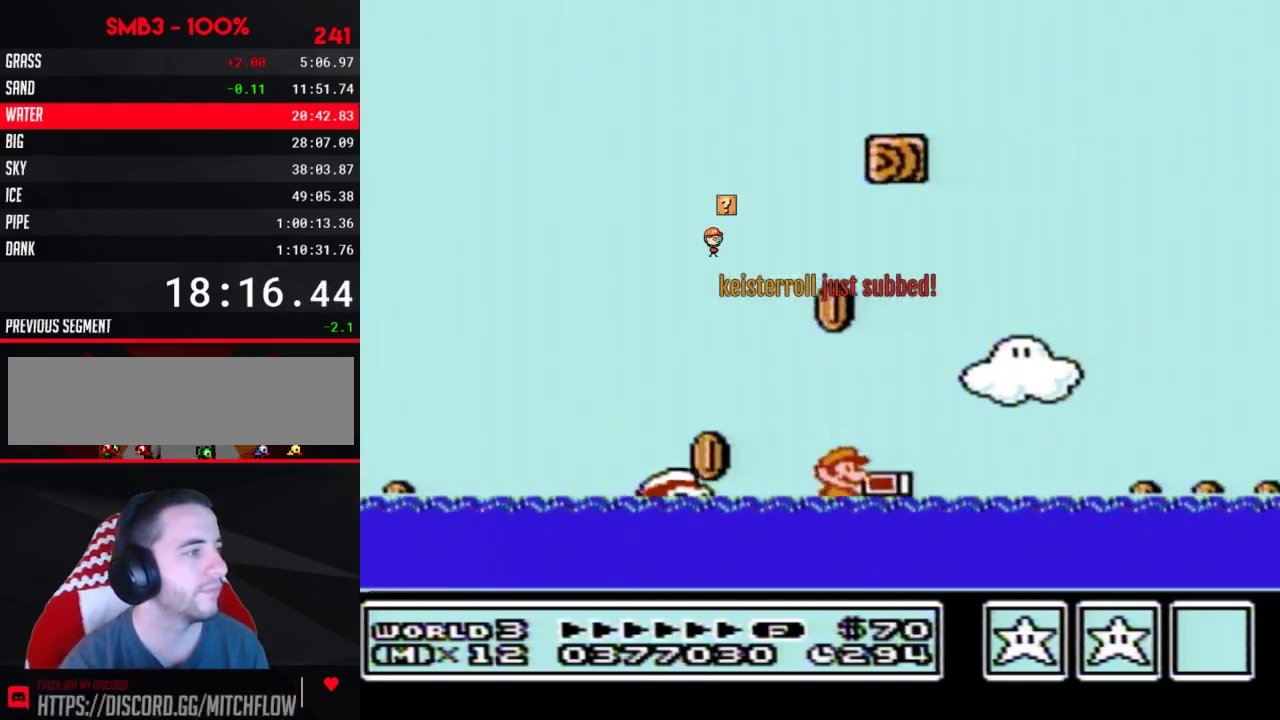
{"buttons": ["A", "B", "DPAD_UP", "DPAD_RIGHT"], "events": [[117, "A", "down"]]}
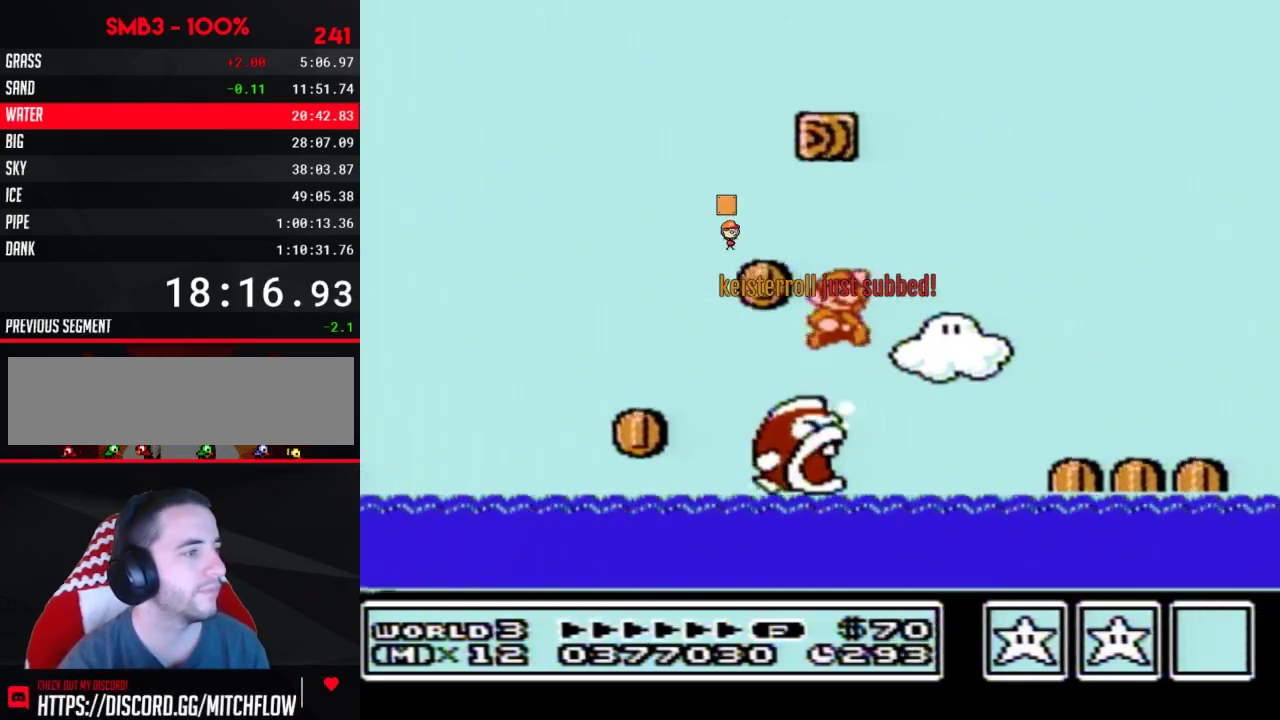
{"buttons": ["B", "DPAD_UP", "DPAD_RIGHT"], "events": [[267, "A", "up"]]}